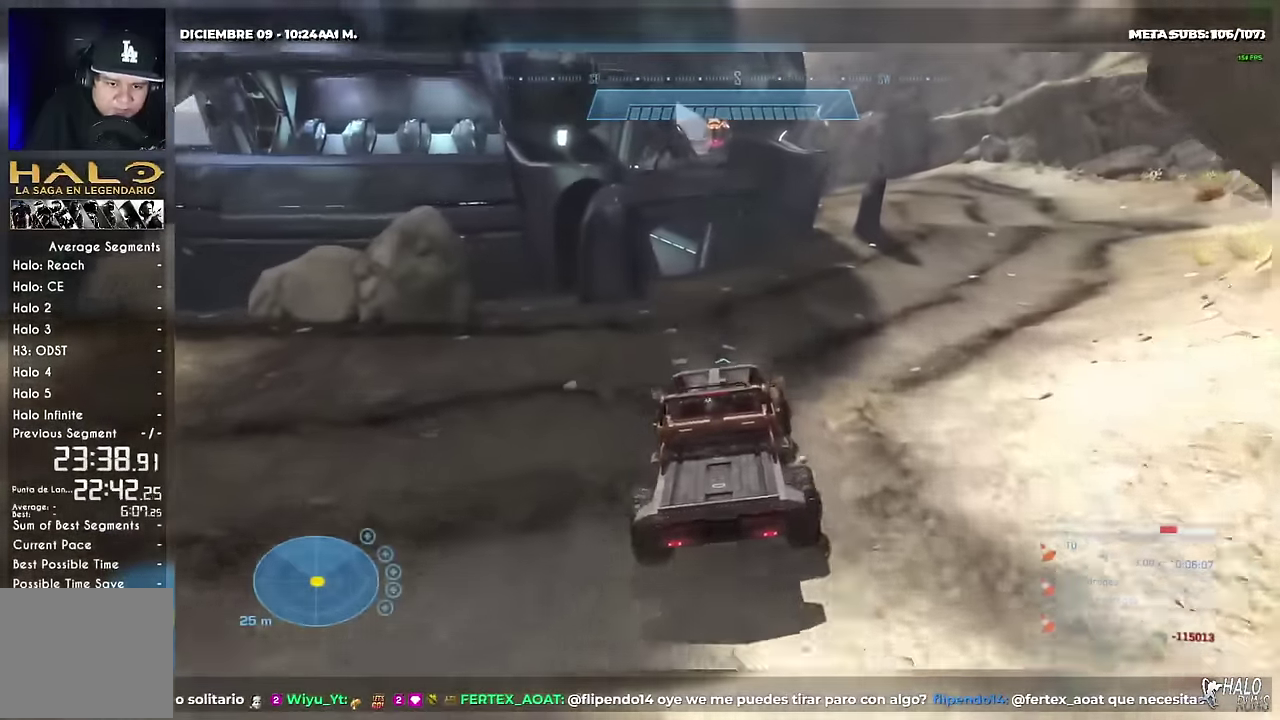
Gameplay with a controller (Xbox layout); each line is a JSON object with the inputs held at the frame after it. Not read: A DPAD_LEFT DPAD_RIGHT DPAD_UP HOME L3 R3 SELECT START X.
{"buttons": ["R1"], "left_stick": "up", "right_stick": "center"}
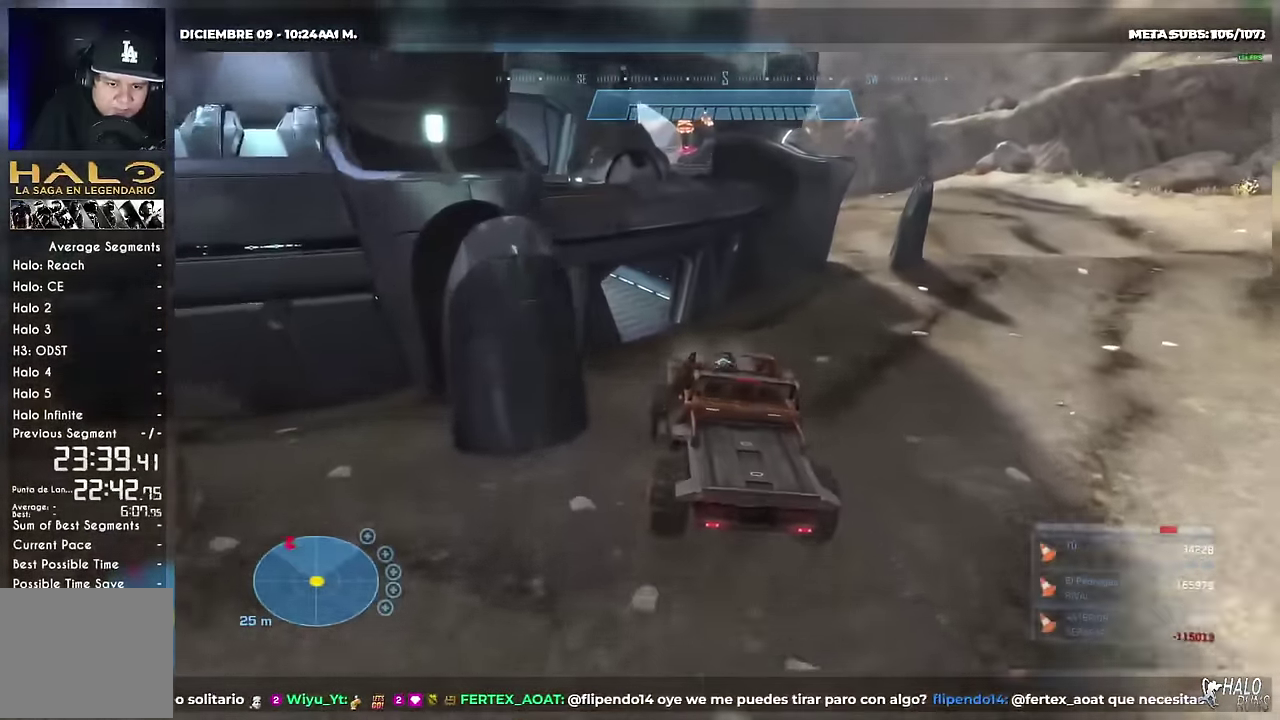
{"buttons": ["L1"], "left_stick": "up", "right_stick": "center"}
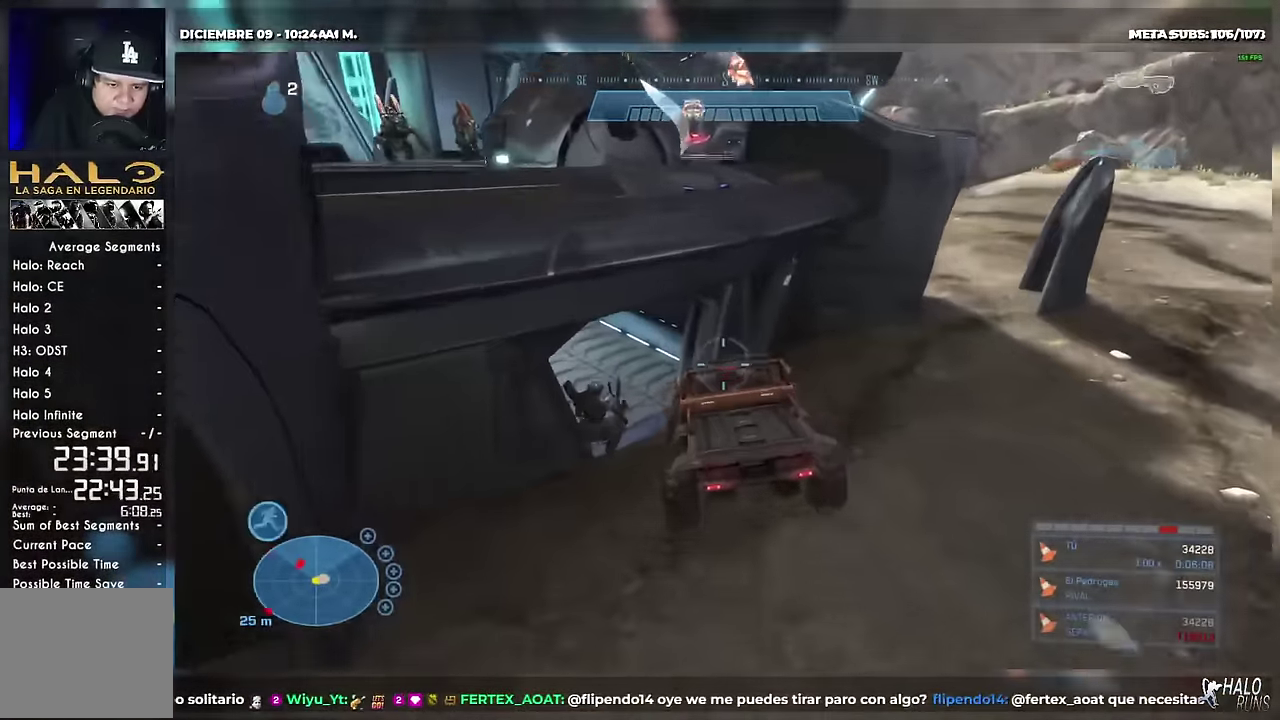
{"buttons": [], "left_stick": "up", "right_stick": "down-left"}
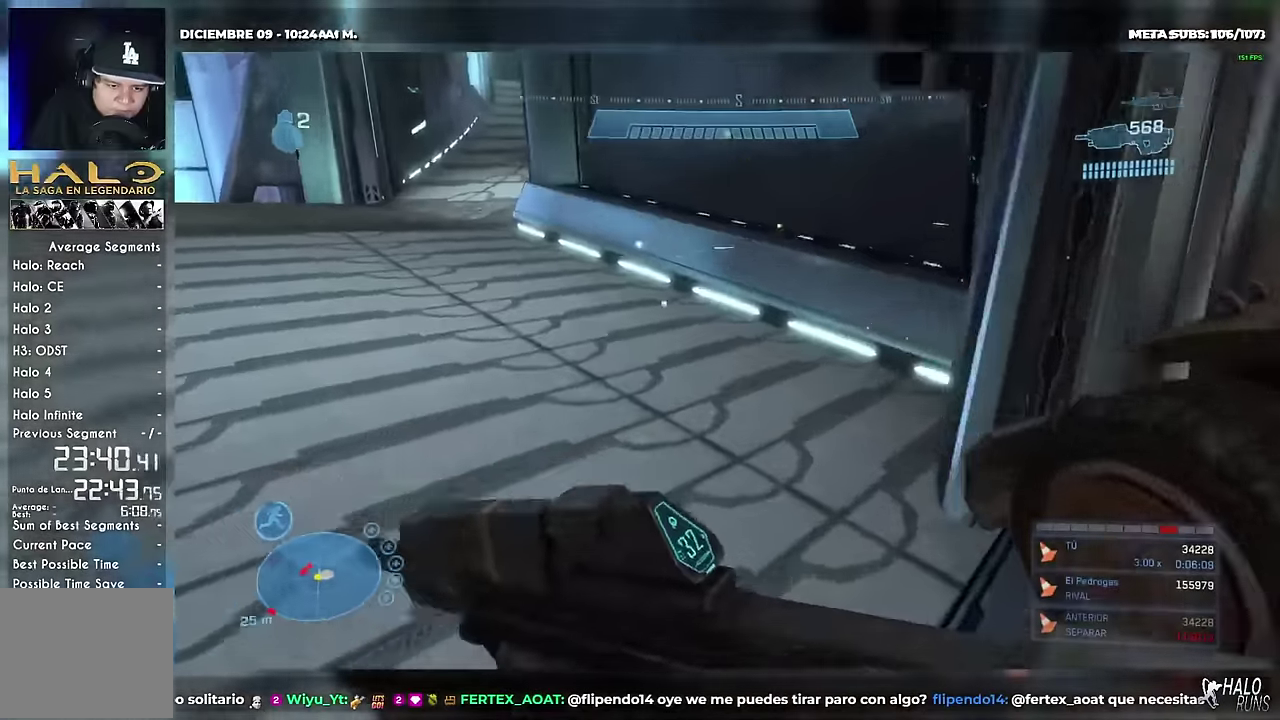
{"buttons": [], "left_stick": "up", "right_stick": "up-left"}
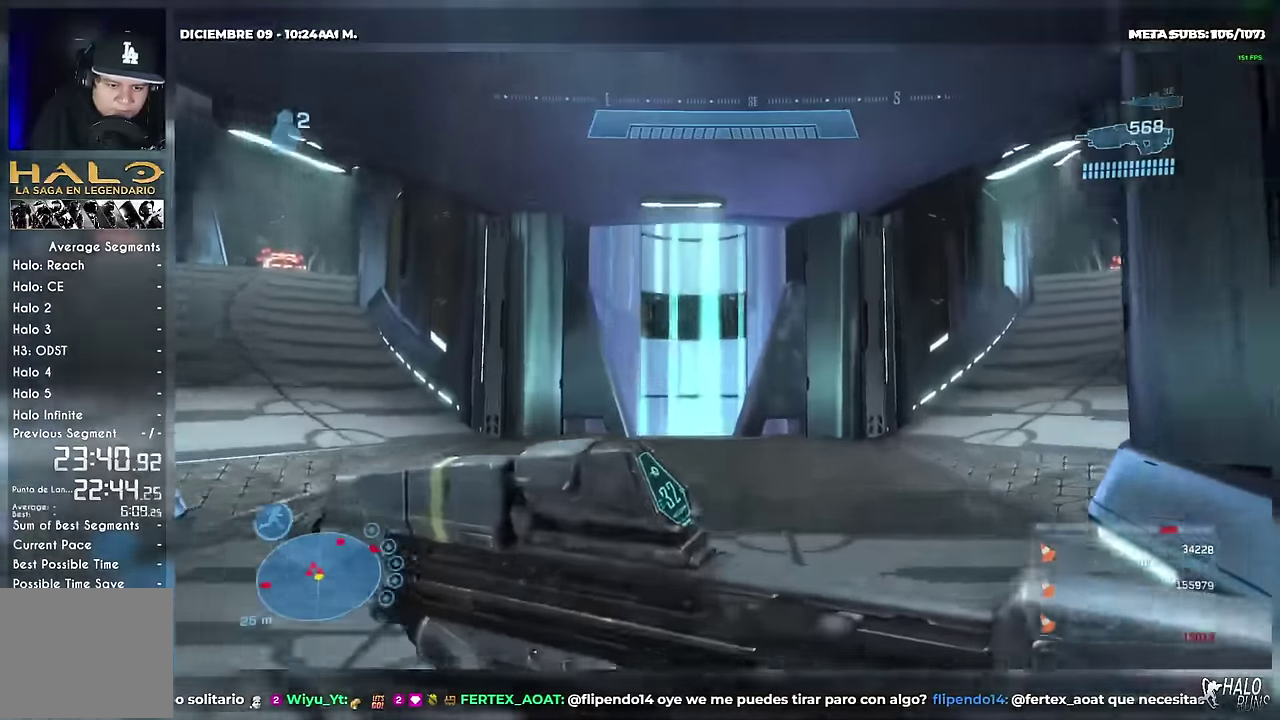
{"buttons": [], "left_stick": "up", "right_stick": "center"}